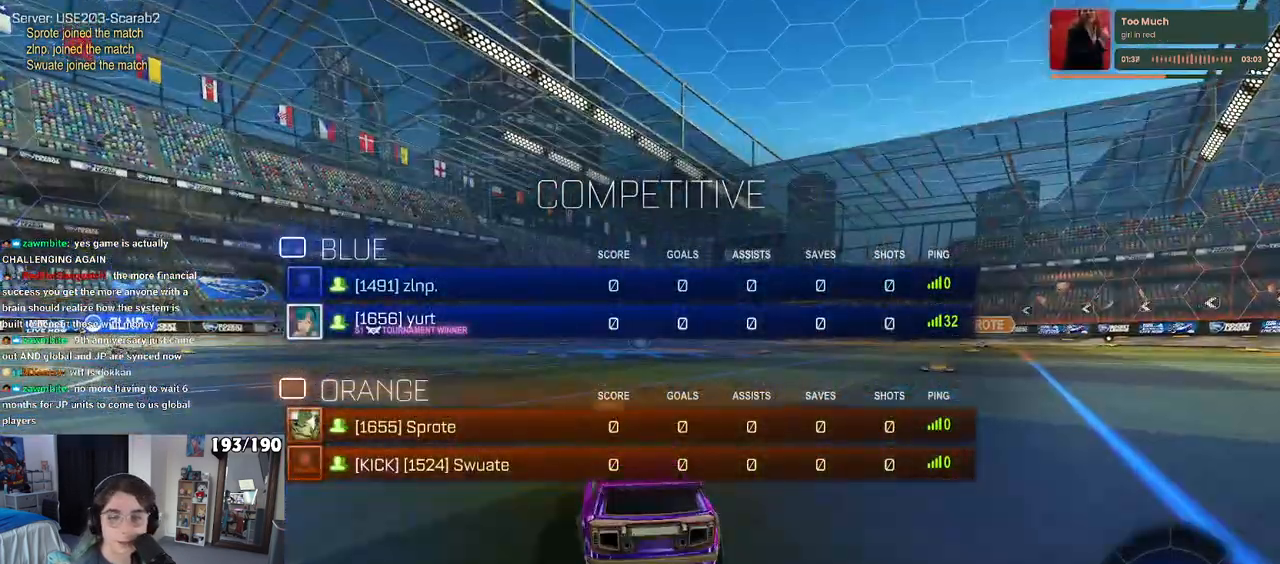
Gameplay with a controller (PlayStation layout); each line is a JSON object with the inputs held at the frame after it. "events" lists button and stick changes between this image and that frame as [ms after this image, input, new state], when the widget could be followed in between.
{"buttons": [], "left_stick": "center", "right_stick": "center", "events": [[33, "R3", "down"], [133, "R3", "up"], [183, "R3", "down"], [283, "R3", "up"], [333, "R3", "down"], [433, "R3", "up"]]}
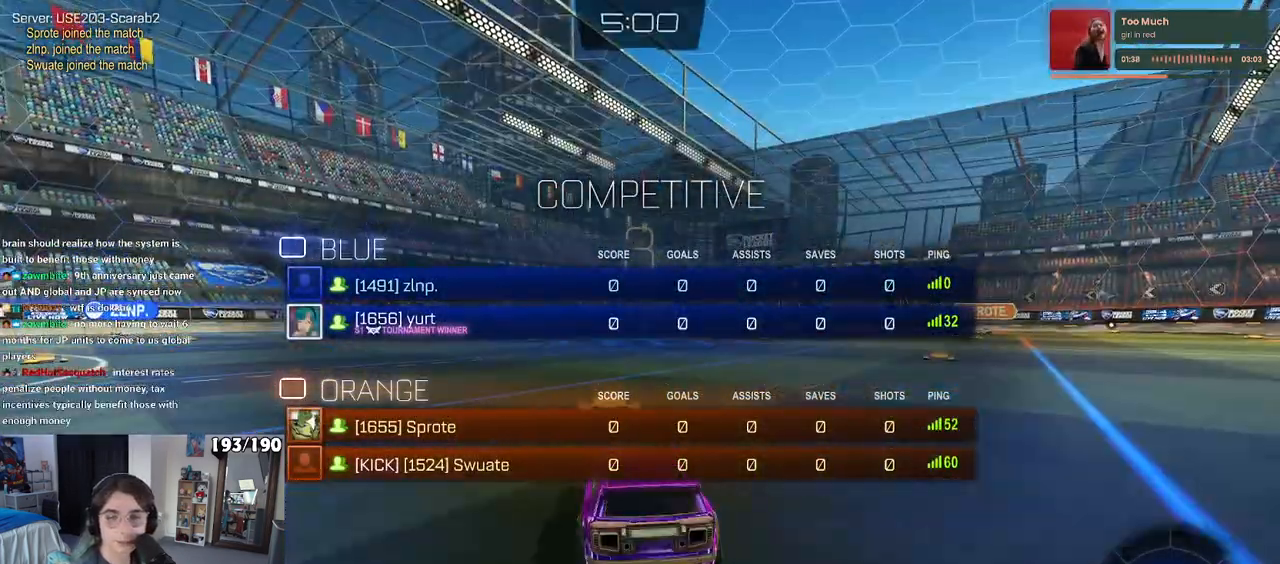
{"buttons": [], "left_stick": "center", "right_stick": "center", "events": [[200, "TRIANGLE", "down"], [283, "TRIANGLE", "up"], [350, "TRIANGLE", "down"], [433, "TRIANGLE", "up"]]}
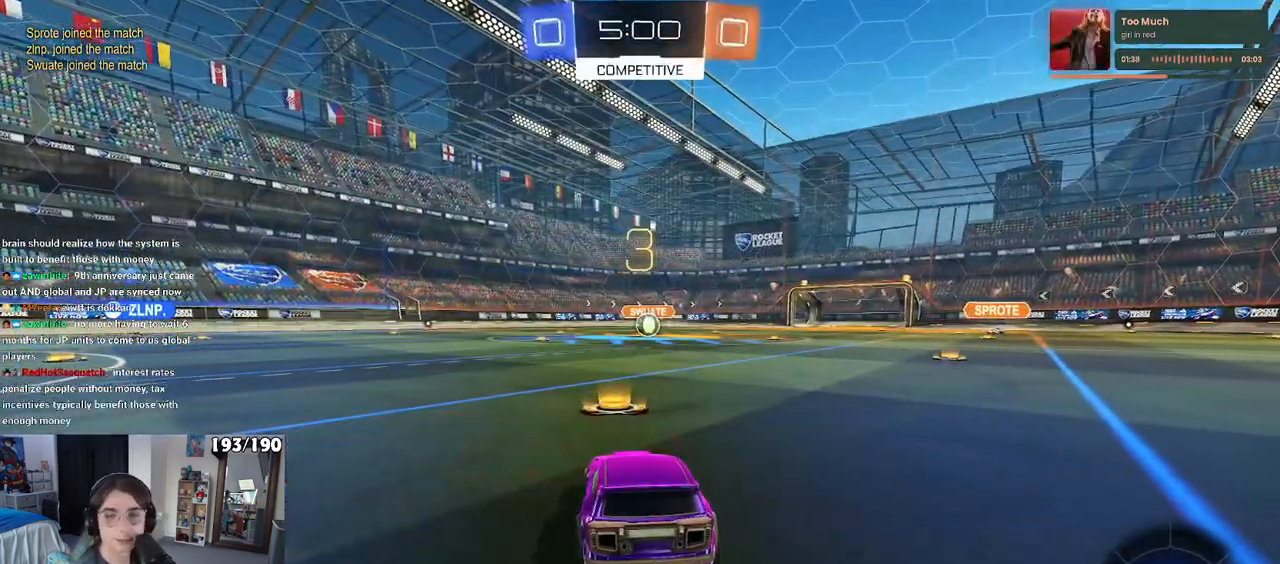
{"buttons": ["R2"], "left_stick": "center", "right_stick": "center", "events": [[367, "R2", "down"]]}
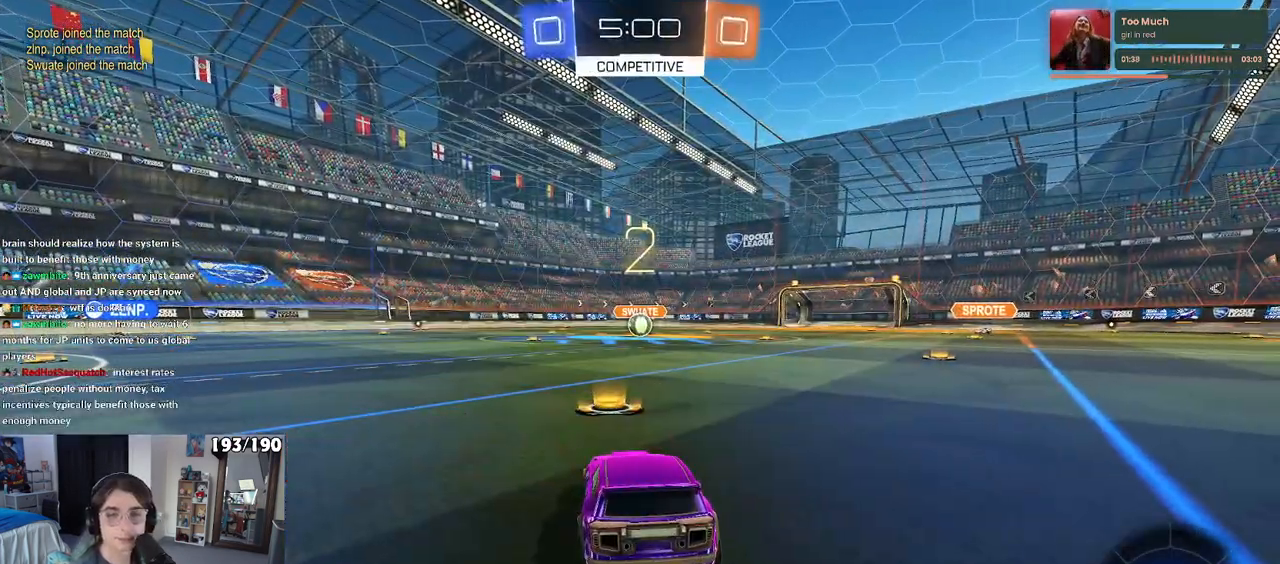
{"buttons": ["R2"], "left_stick": "center", "right_stick": "center", "events": []}
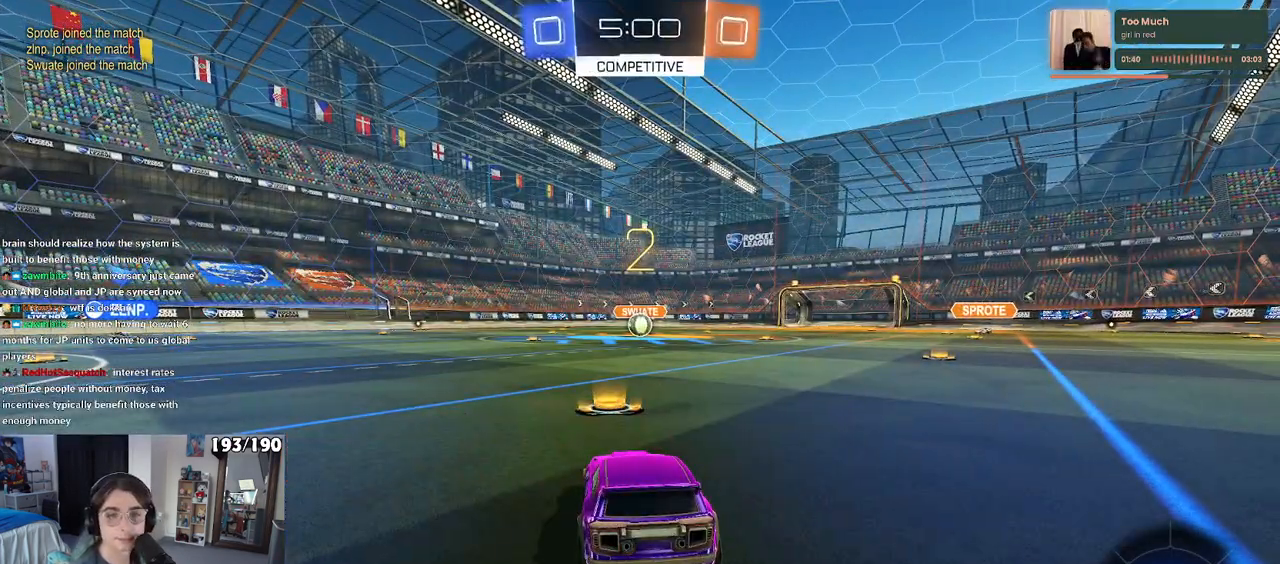
{"buttons": ["R2"], "left_stick": "center", "right_stick": "center", "events": []}
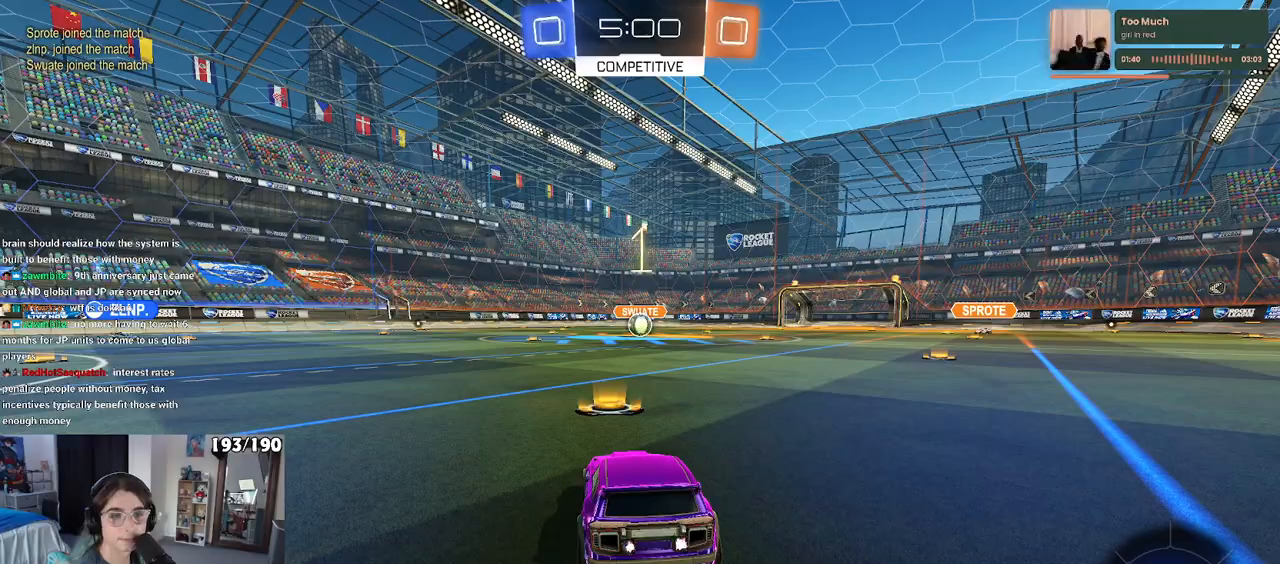
{"buttons": ["R2"], "left_stick": "center", "right_stick": "center", "events": []}
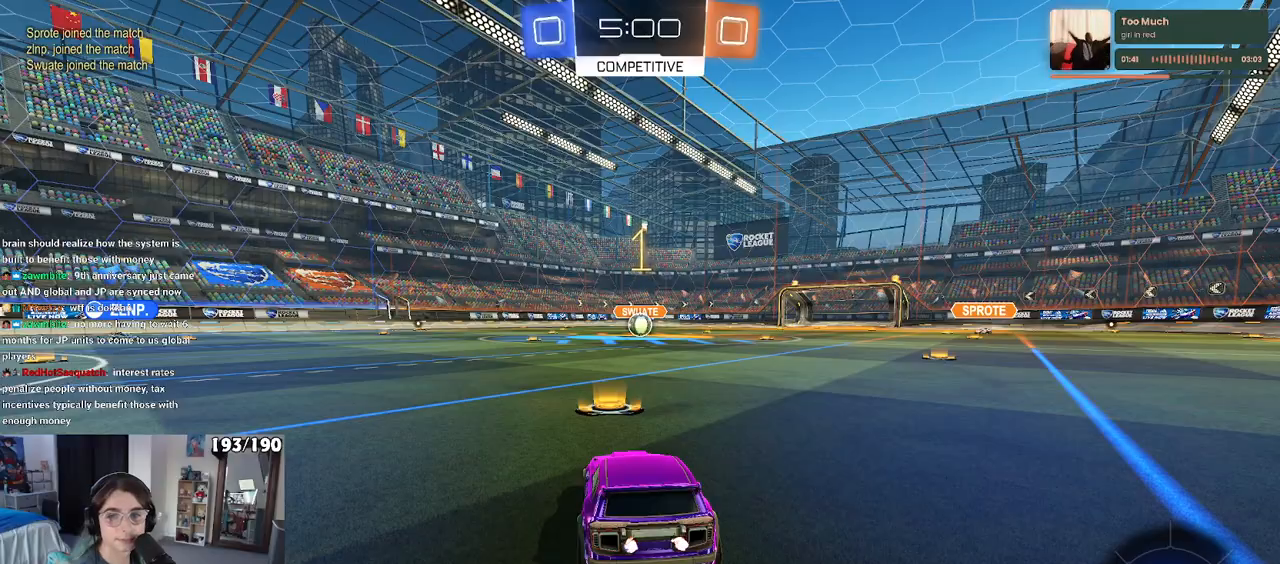
{"buttons": ["R2"], "left_stick": "center", "right_stick": "center", "events": [[333, "left_stick", "left"], [450, "left_stick", "center"]]}
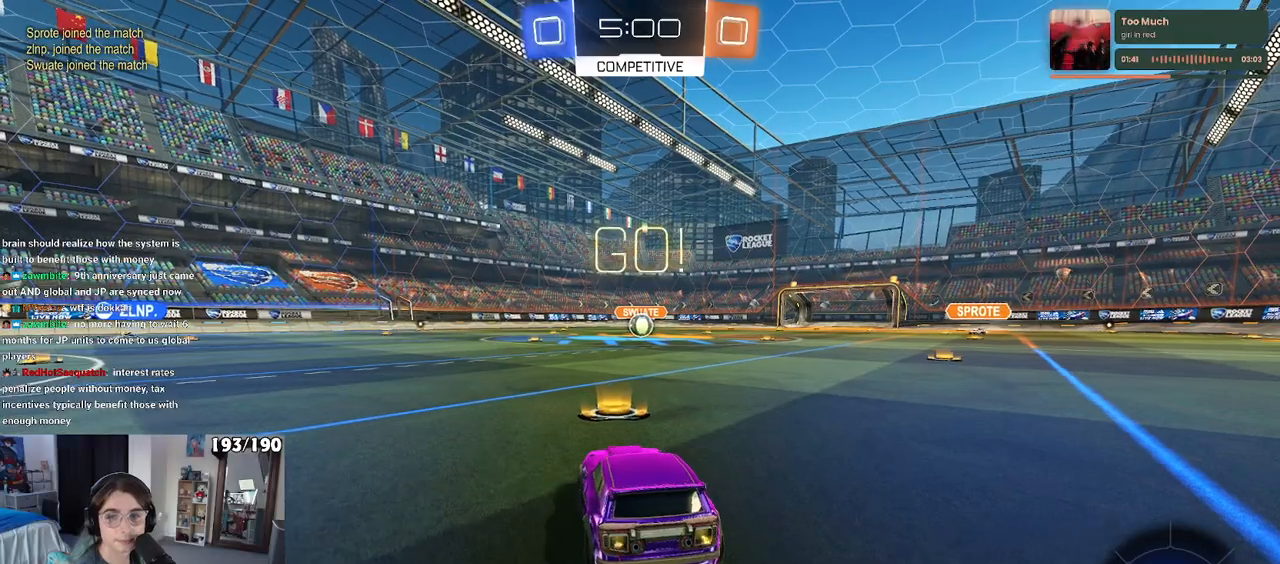
{"buttons": ["SQUARE", "R2"], "left_stick": "down", "right_stick": "center", "events": [[133, "left_stick", "right"], [183, "CROSS", "down"], [233, "left_stick", "up-left"], [267, "CROSS", "up"], [317, "CROSS", "down"], [383, "SQUARE", "down"], [417, "CROSS", "up"], [417, "left_stick", "down"]]}
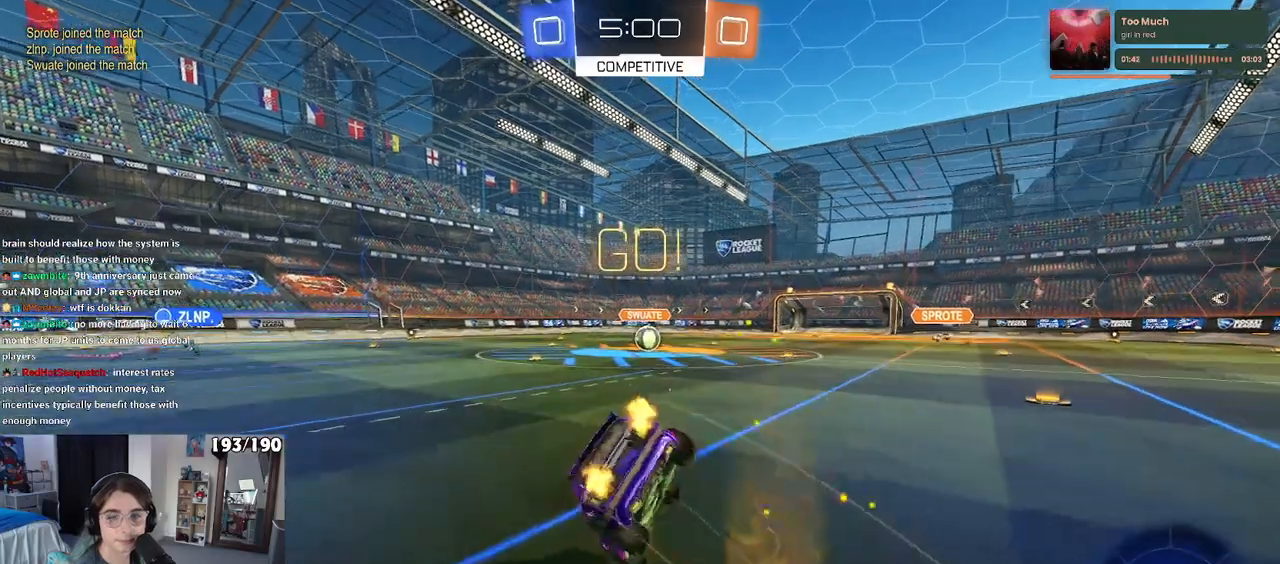
{"buttons": ["SQUARE", "R2"], "left_stick": "down-left", "right_stick": "center", "events": [[117, "left_stick", "down-left"]]}
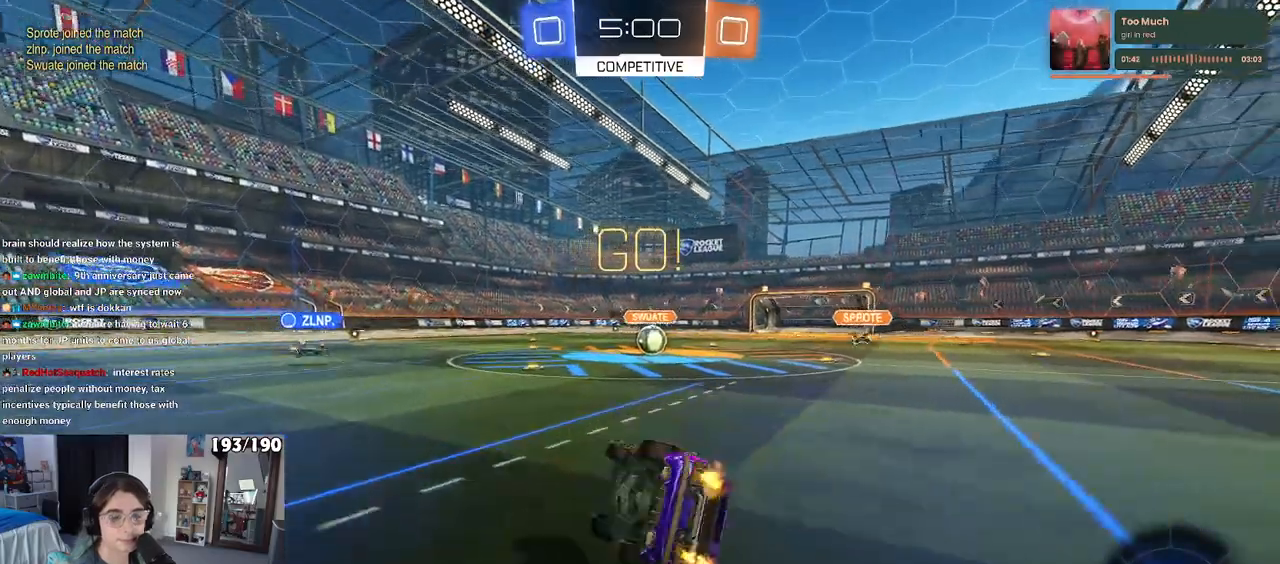
{"buttons": ["R2"], "left_stick": "right", "right_stick": "center", "events": [[250, "SQUARE", "up"], [300, "left_stick", "center"], [367, "left_stick", "right"]]}
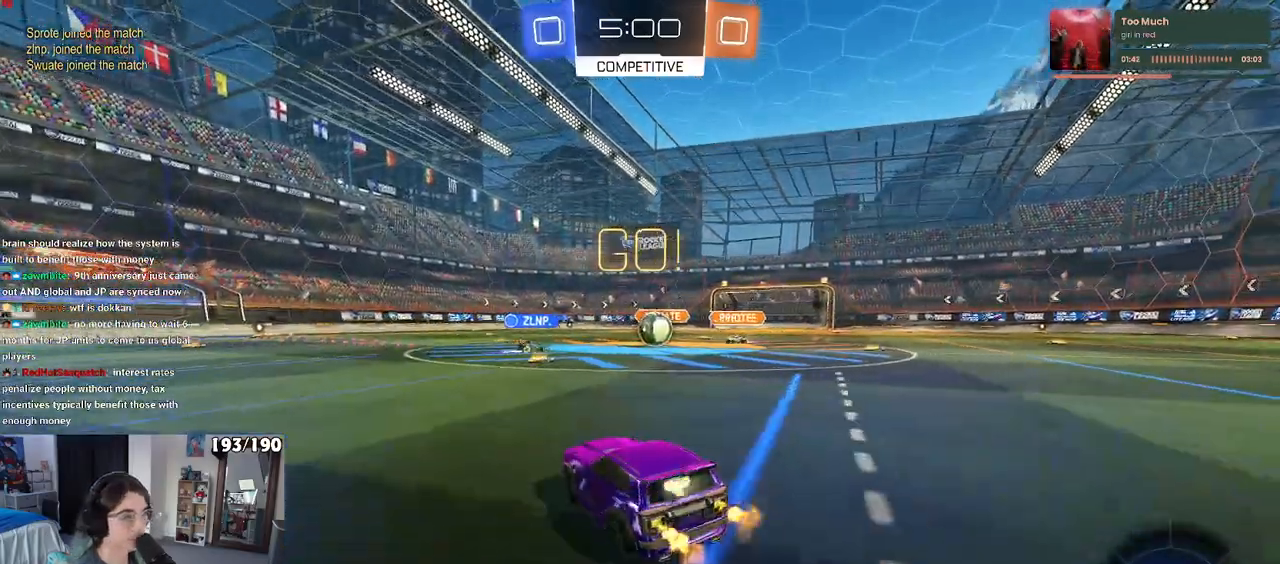
{"buttons": ["R2"], "left_stick": "right", "right_stick": "center", "events": [[67, "left_stick", "center"], [233, "left_stick", "left"], [350, "left_stick", "center"], [417, "left_stick", "right"]]}
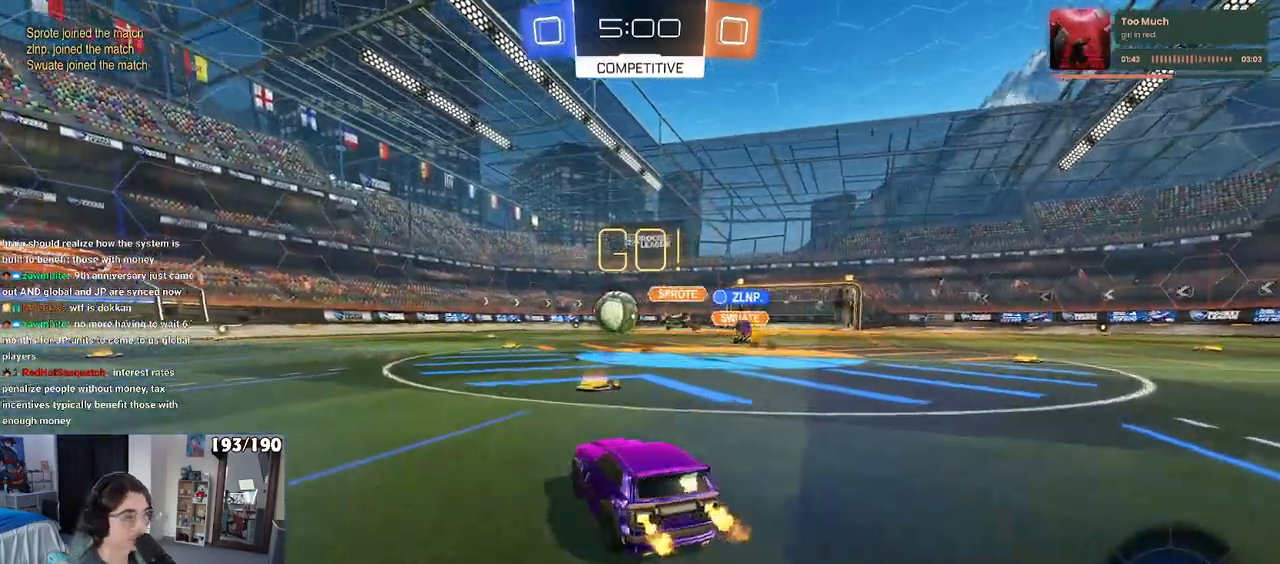
{"buttons": ["R1", "R2"], "left_stick": "center", "right_stick": "center", "events": [[17, "left_stick", "center"], [83, "R1", "down"], [100, "left_stick", "left"], [233, "left_stick", "center"], [300, "left_stick", "left"], [483, "left_stick", "center"]]}
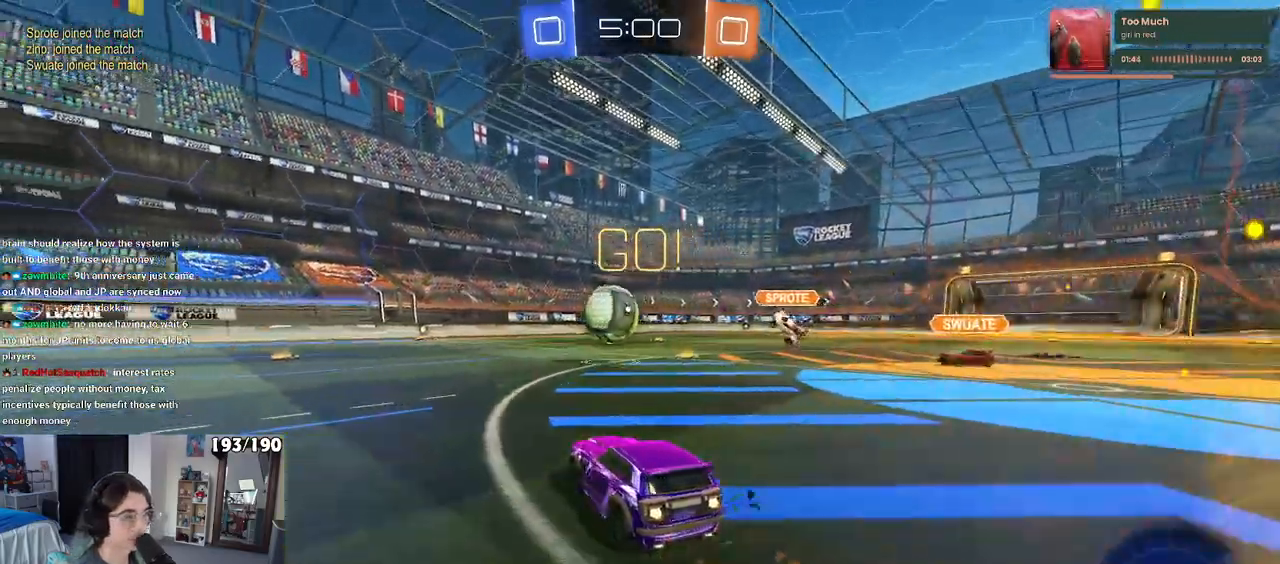
{"buttons": ["SQUARE", "R1", "R2"], "left_stick": "down-left", "right_stick": "center", "events": [[33, "left_stick", "right"], [67, "CROSS", "down"], [117, "left_stick", "up-left"], [167, "CROSS", "up"], [200, "CROSS", "down"], [233, "SQUARE", "down"], [233, "left_stick", "down-left"], [283, "left_stick", "down-right"], [300, "CROSS", "up"], [367, "left_stick", "center"], [500, "left_stick", "down-left"]]}
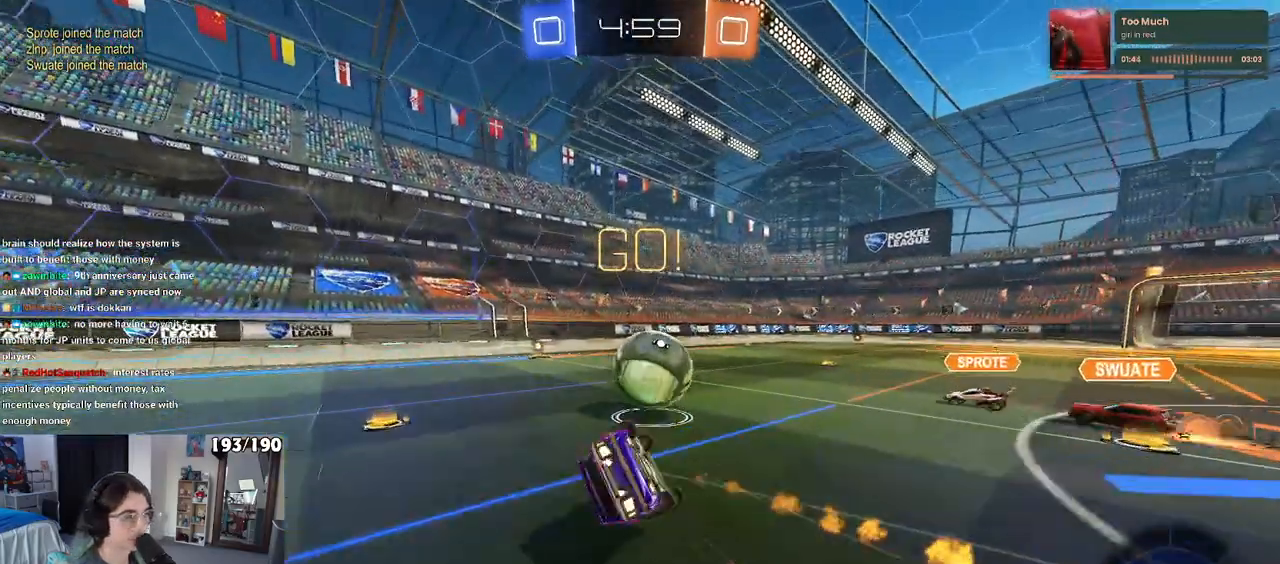
{"buttons": ["SQUARE", "R1", "R2"], "left_stick": "center", "right_stick": "center", "events": [[17, "left_stick", "left"], [83, "left_stick", "down-left"], [500, "left_stick", "center"]]}
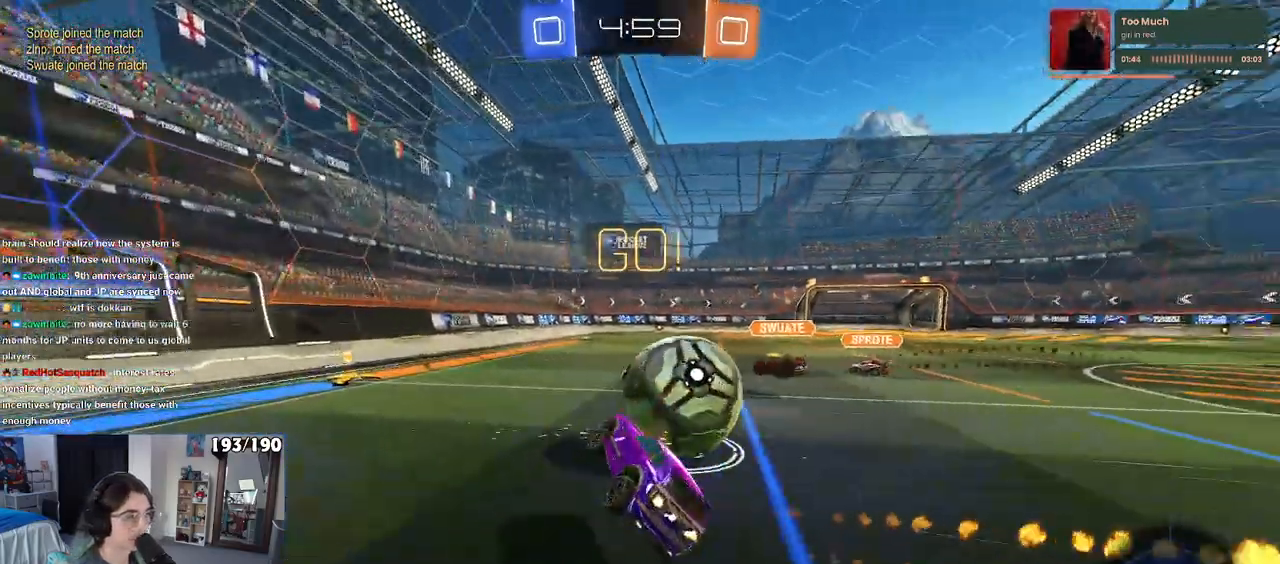
{"buttons": ["R1", "R2"], "left_stick": "right", "right_stick": "center", "events": [[67, "SQUARE", "up"], [83, "left_stick", "left"], [233, "left_stick", "right"]]}
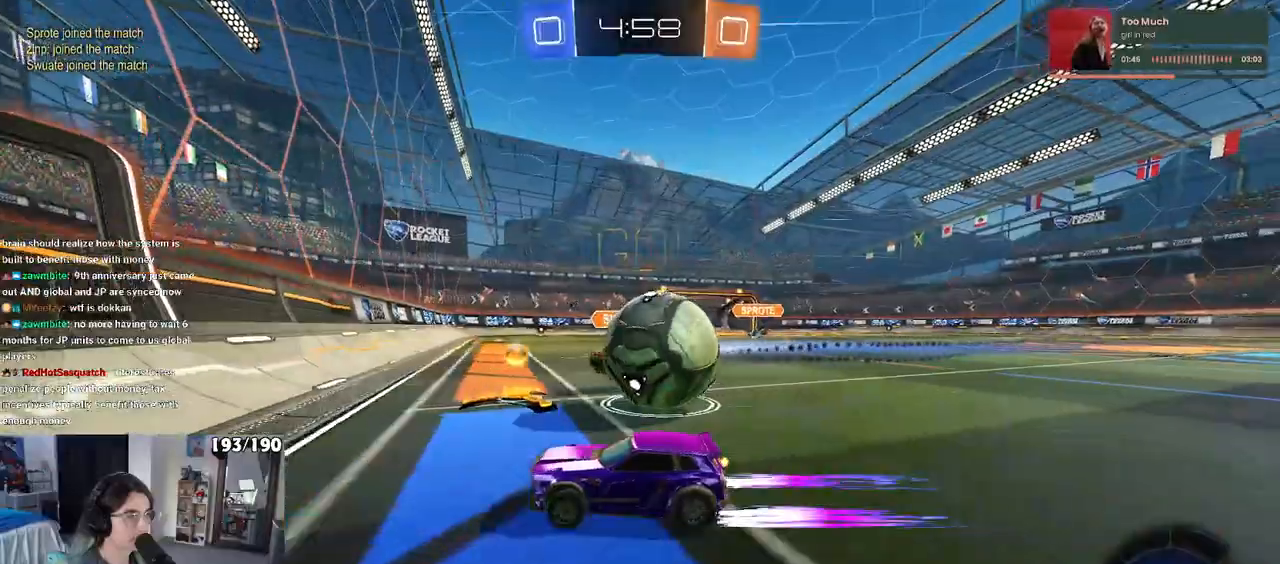
{"buttons": ["R2"], "left_stick": "right", "right_stick": "center", "events": [[217, "R1", "up"]]}
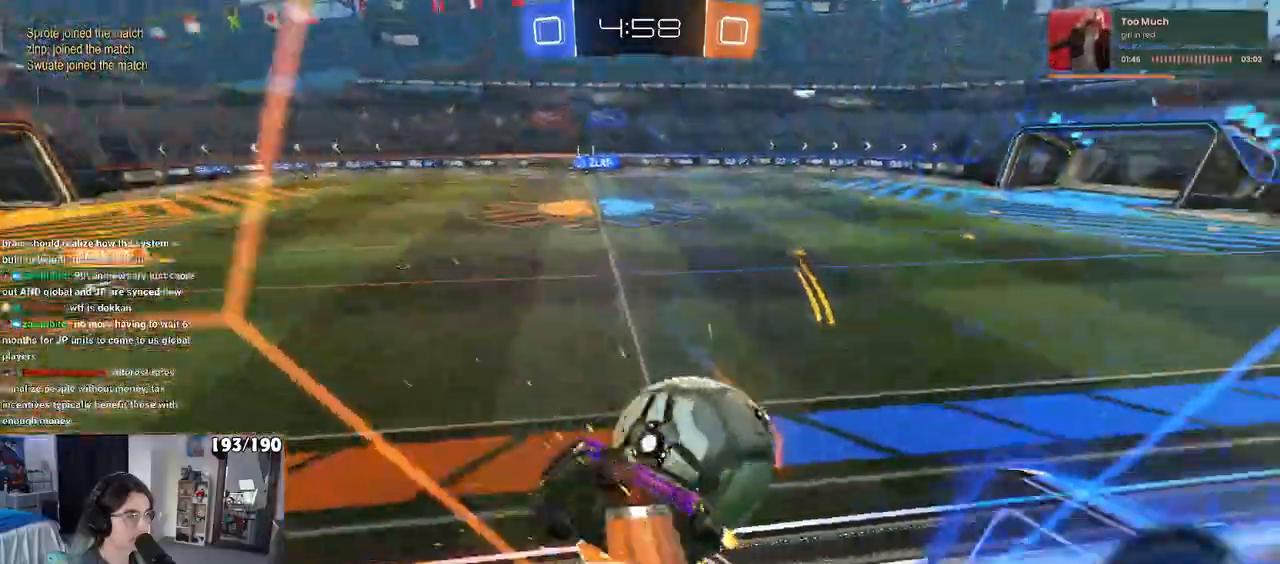
{"buttons": ["SQUARE", "R2"], "left_stick": "right", "right_stick": "center", "events": [[467, "SQUARE", "down"]]}
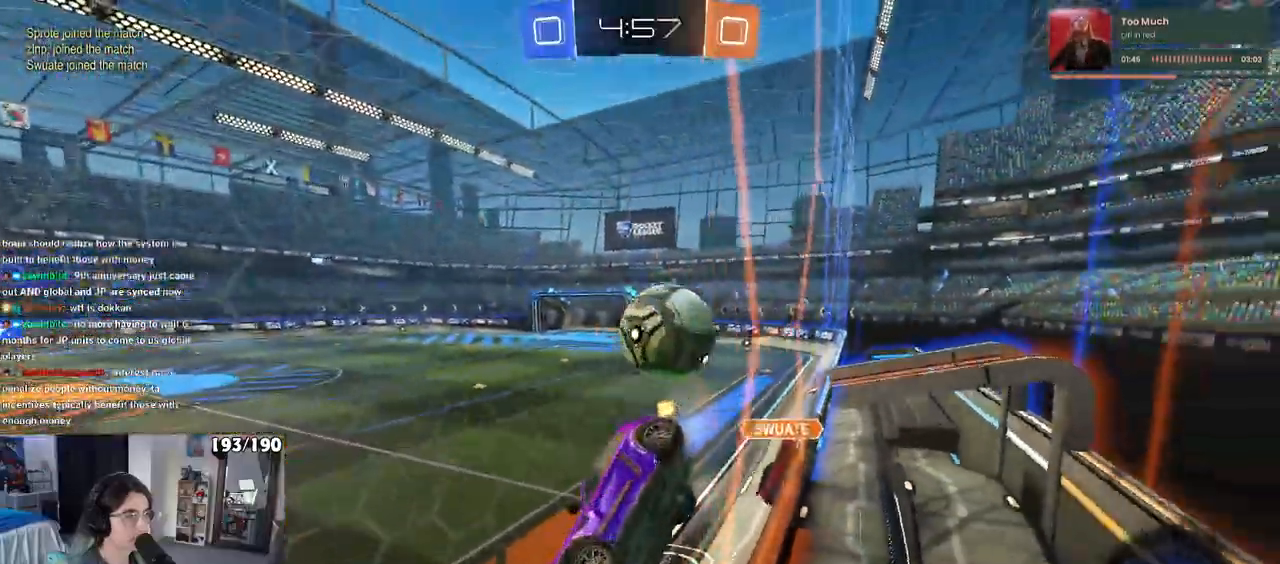
{"buttons": ["R2"], "left_stick": "right", "right_stick": "center", "events": [[150, "SQUARE", "up"]]}
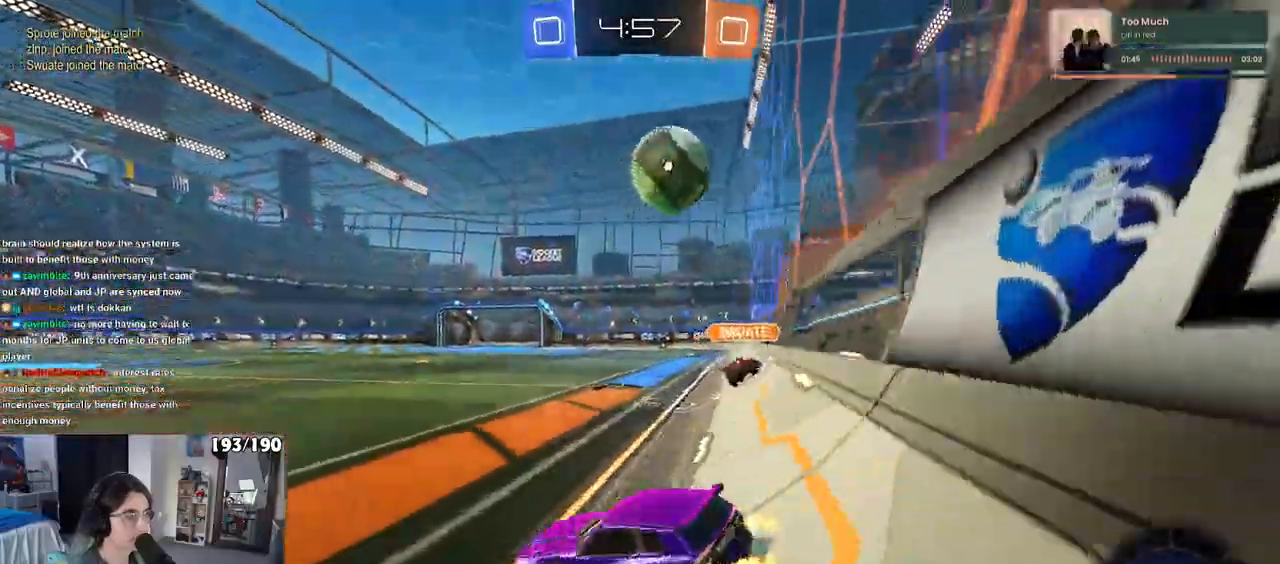
{"buttons": ["R2"], "left_stick": "right", "right_stick": "center", "events": [[433, "START", "down"], [433, "TRIANGLE", "down"], [500, "START", "up"], [500, "TRIANGLE", "up"]]}
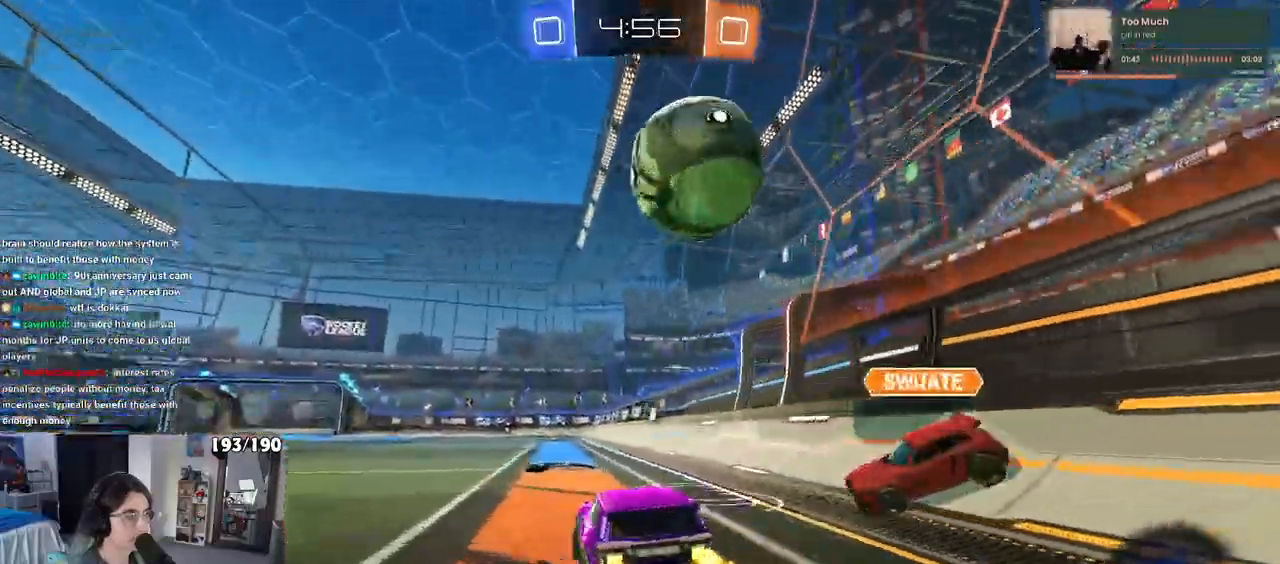
{"buttons": ["R2"], "left_stick": "down", "right_stick": "center", "events": [[17, "START", "down"], [17, "TRIANGLE", "down"], [83, "left_stick", "up"], [133, "CROSS", "down"], [150, "TRIANGLE", "up"], [167, "START", "up"], [167, "left_stick", "up-left"], [200, "CROSS", "up"], [250, "CROSS", "down"], [267, "START", "down"], [317, "START", "up"], [350, "left_stick", "down"], [383, "CROSS", "up"]]}
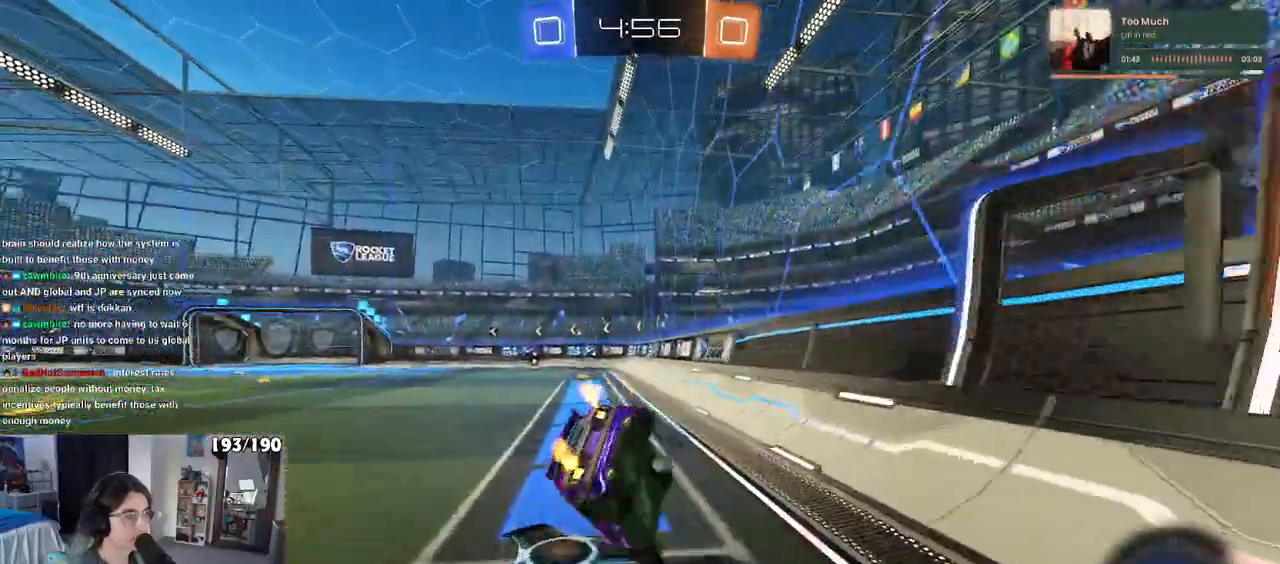
{"buttons": ["SQUARE", "R2"], "left_stick": "down-left", "right_stick": "center", "events": [[33, "START", "down"], [100, "START", "up"], [150, "left_stick", "down-left"], [167, "SQUARE", "down"]]}
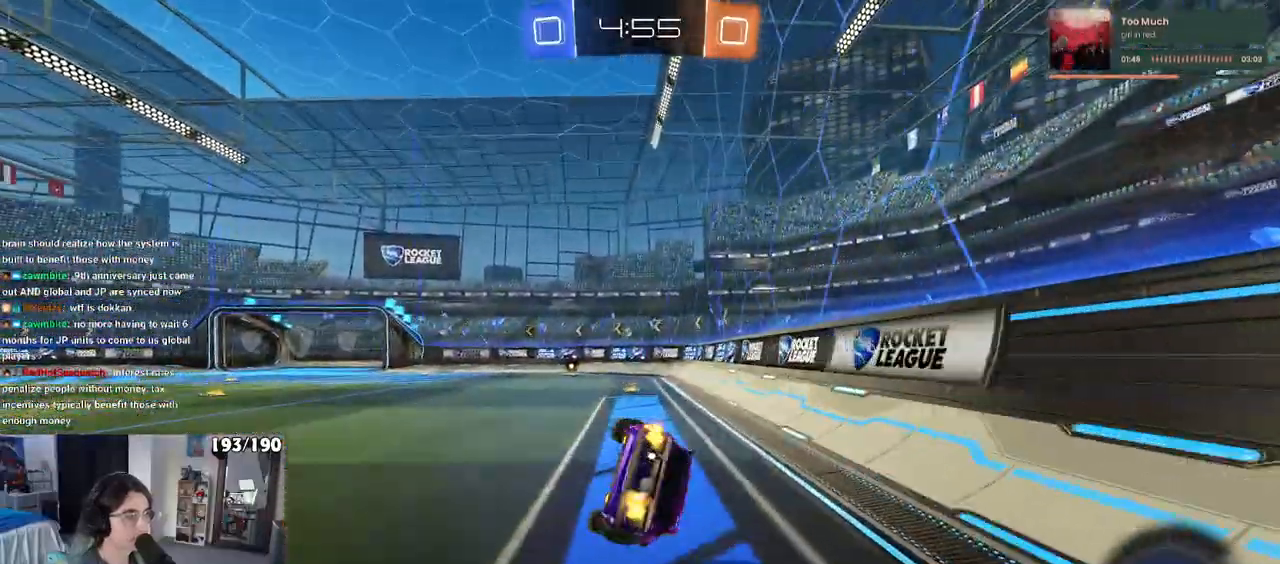
{"buttons": ["R2"], "left_stick": "down", "right_stick": "center", "events": [[233, "left_stick", "down"], [250, "SQUARE", "up"], [383, "CROSS", "down"], [417, "CROSS", "up"]]}
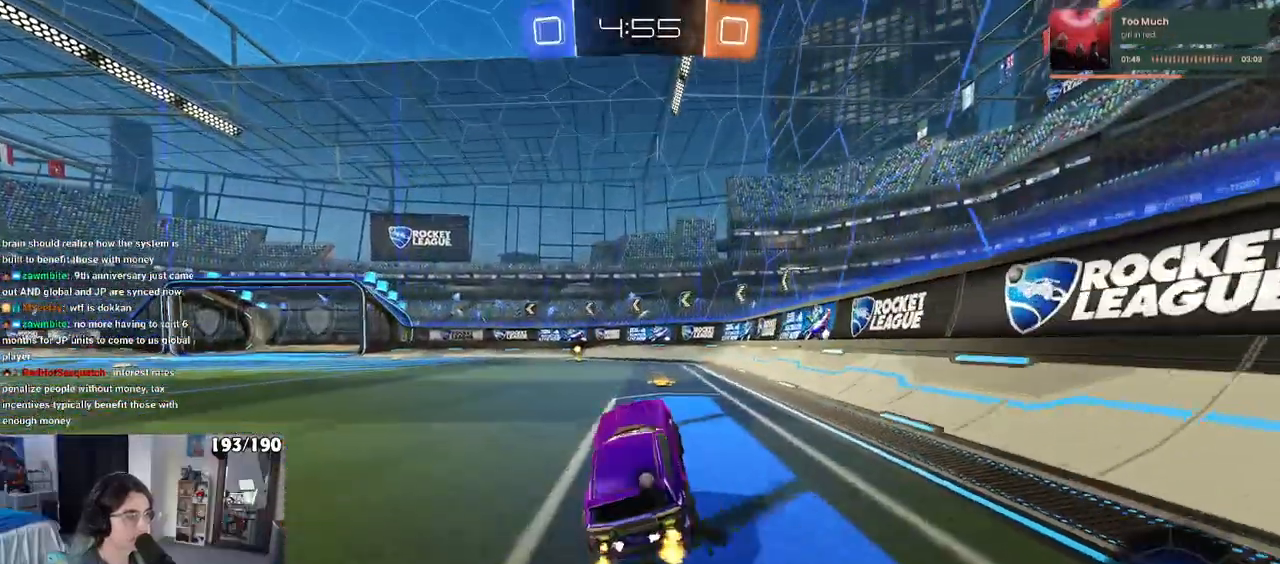
{"buttons": ["R2"], "left_stick": "down-left", "right_stick": "center", "events": [[100, "left_stick", "center"], [200, "left_stick", "up"], [233, "CROSS", "down"], [300, "CROSS", "up"], [400, "left_stick", "down-left"]]}
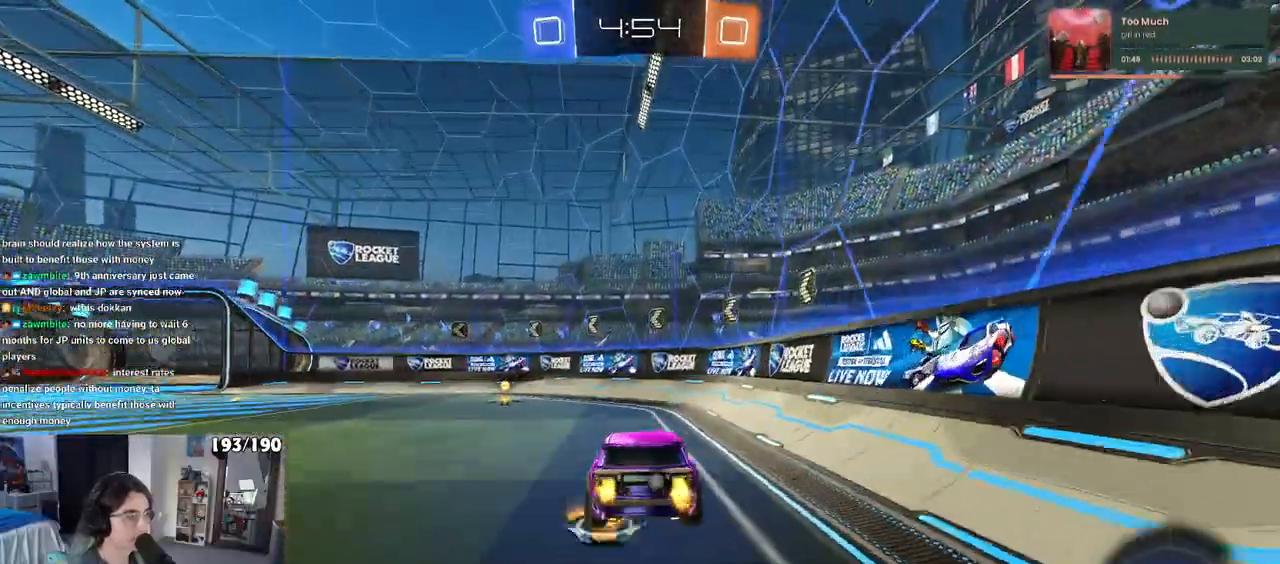
{"buttons": ["TRIANGLE", "R1", "R2"], "left_stick": "down-left", "right_stick": "center", "events": [[83, "left_stick", "center"], [150, "R1", "down"], [150, "left_stick", "left"], [233, "CROSS", "down"], [300, "left_stick", "down-left"], [333, "CROSS", "up"], [467, "TRIANGLE", "down"]]}
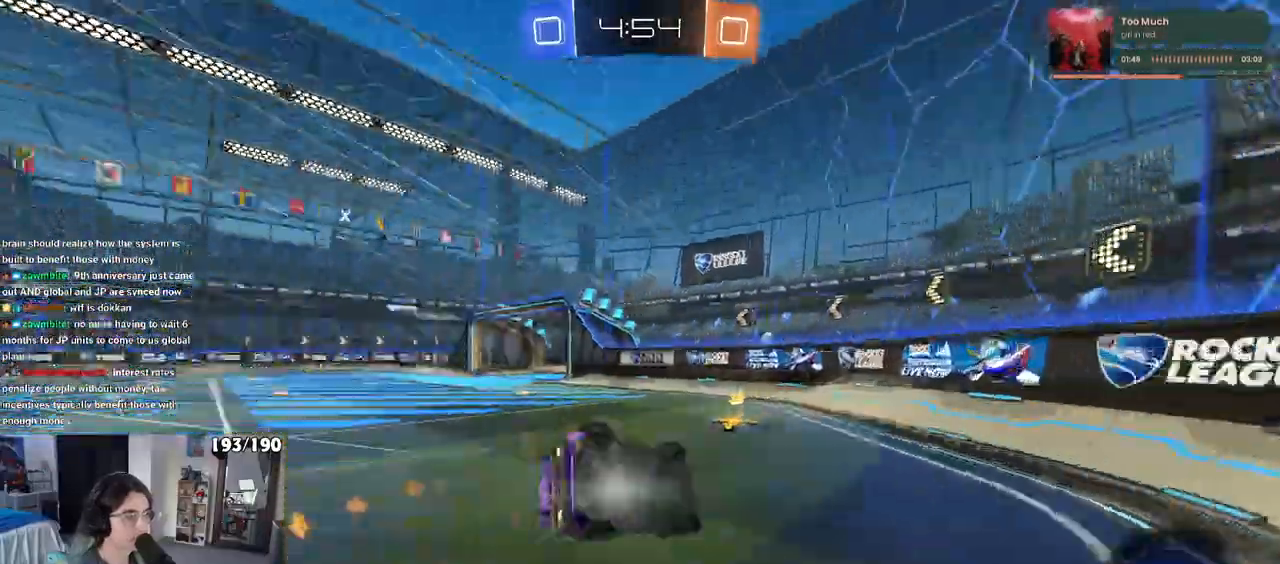
{"buttons": ["SQUARE", "R2"], "left_stick": "left", "right_stick": "center", "events": [[83, "R1", "up"], [83, "TRIANGLE", "up"], [283, "SQUARE", "down"], [383, "left_stick", "left"]]}
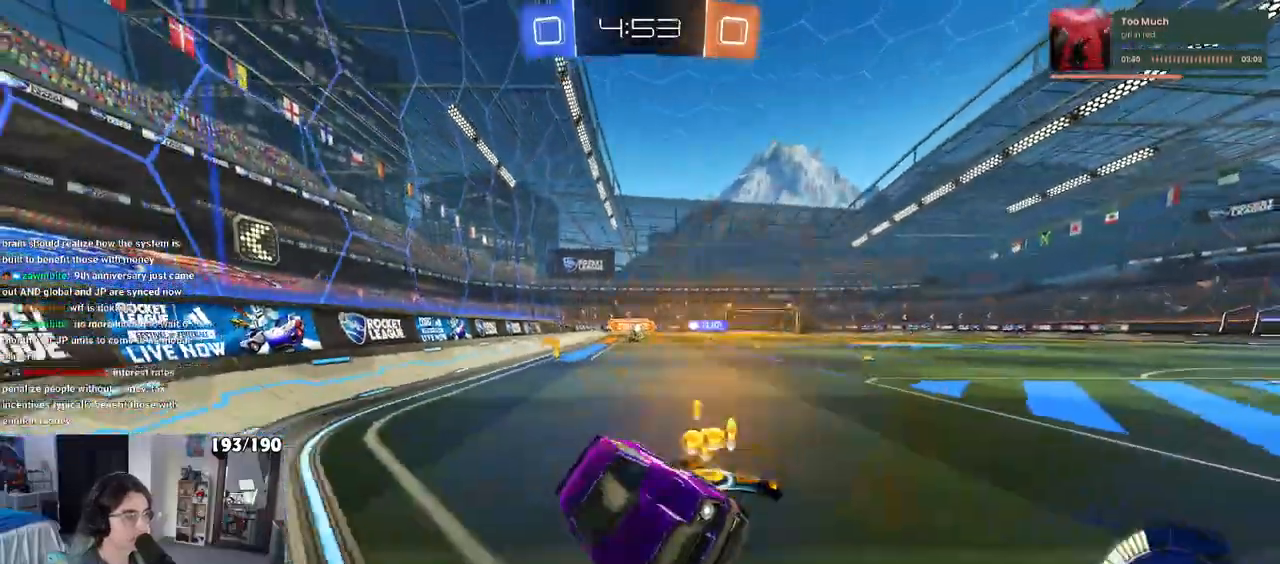
{"buttons": ["SQUARE", "R2"], "left_stick": "left", "right_stick": "center", "events": [[17, "SQUARE", "up"], [417, "SQUARE", "down"]]}
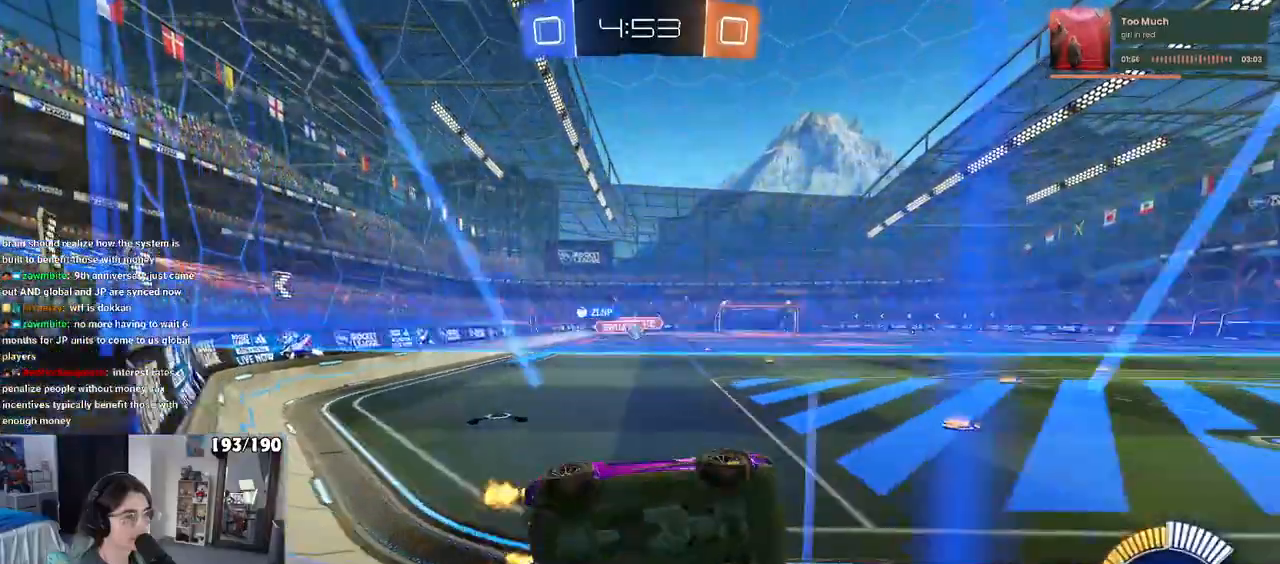
{"buttons": ["R1", "R2"], "left_stick": "center", "right_stick": "center", "events": [[33, "SQUARE", "up"], [383, "R1", "down"], [417, "left_stick", "center"]]}
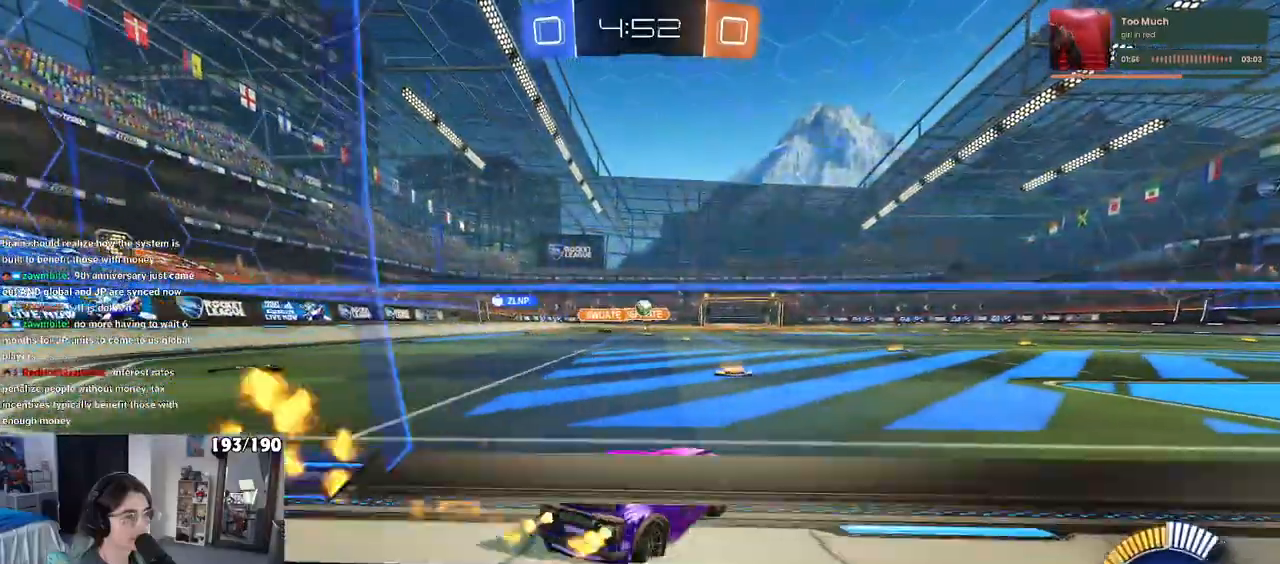
{"buttons": ["R1", "R2"], "left_stick": "center", "right_stick": "center", "events": []}
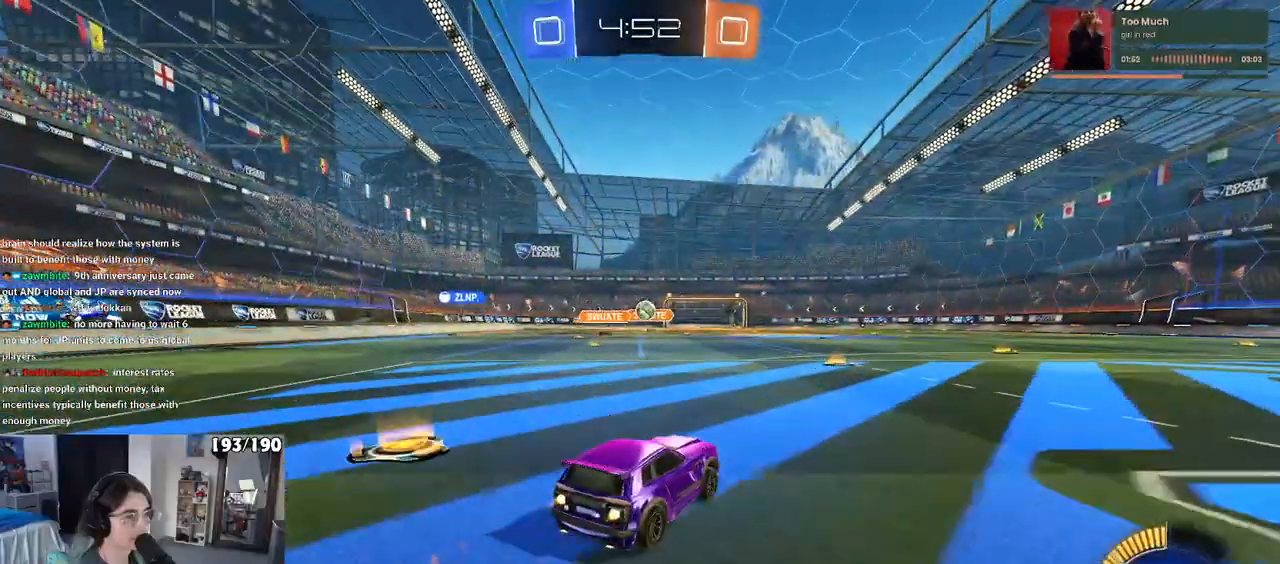
{"buttons": ["SQUARE", "R2"], "left_stick": "right", "right_stick": "center", "events": [[200, "R1", "up"], [283, "left_stick", "right"], [500, "SQUARE", "down"]]}
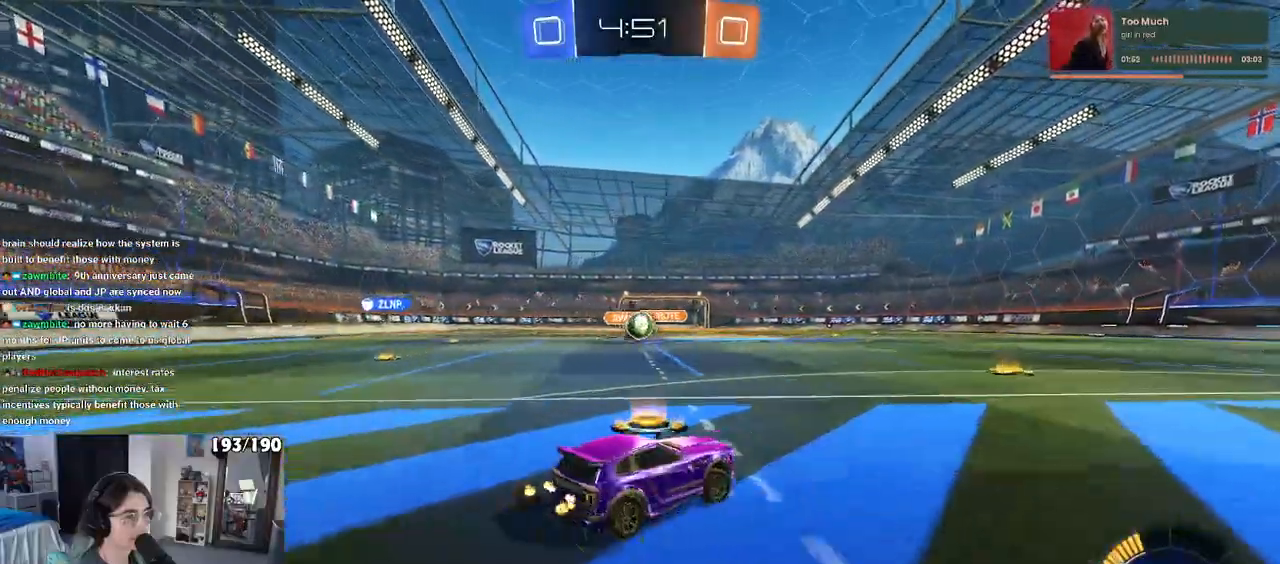
{"buttons": ["R2"], "left_stick": "center", "right_stick": "center", "events": [[150, "SQUARE", "up"], [467, "left_stick", "center"]]}
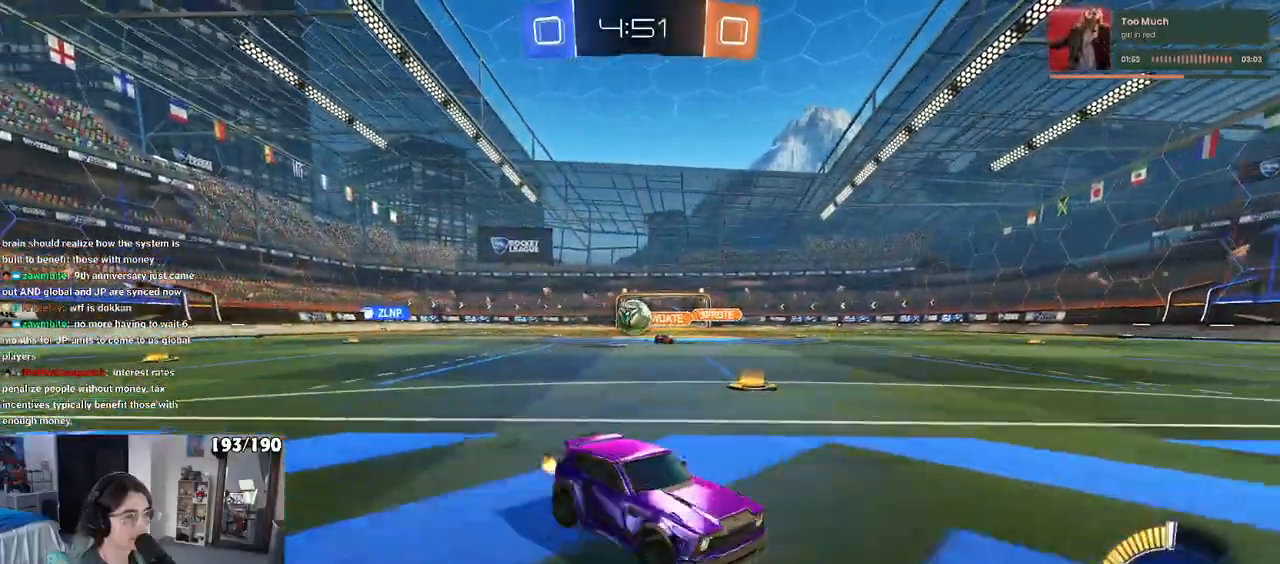
{"buttons": ["R2"], "left_stick": "left", "right_stick": "center", "events": [[183, "left_stick", "left"]]}